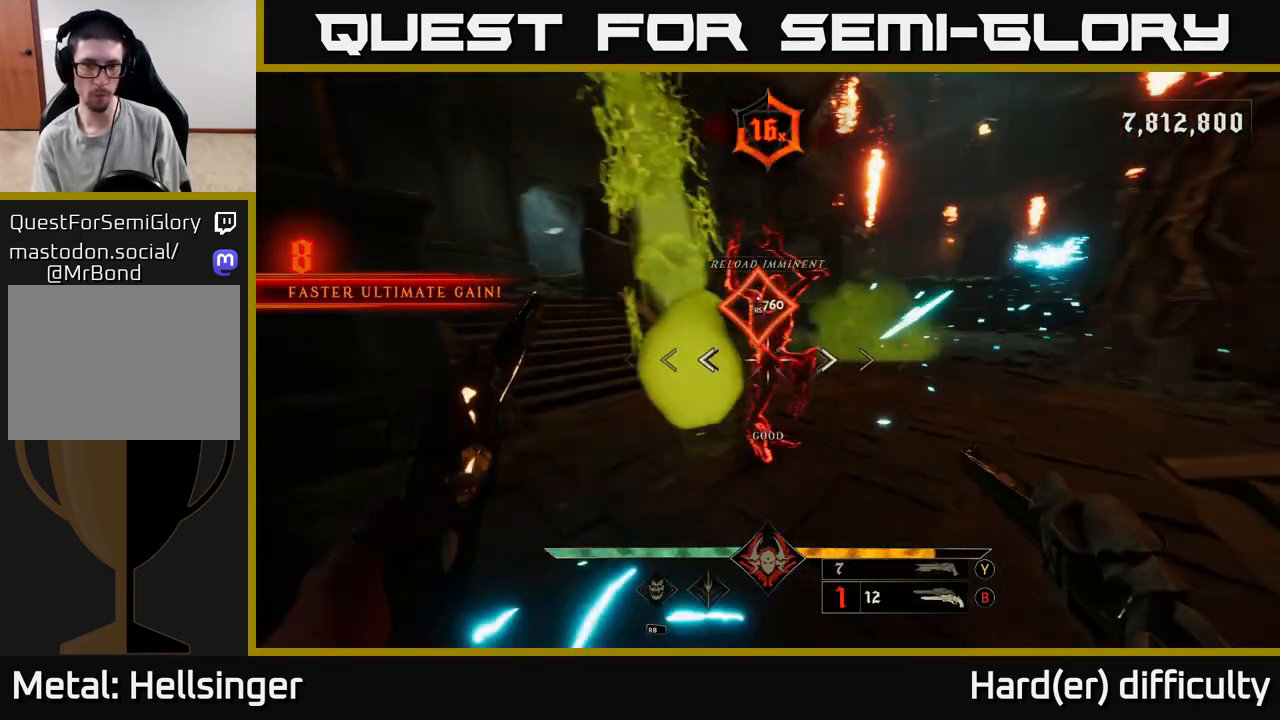
Gameplay with a controller (Xbox layout); each line is a JSON object with the inputs held at the frame after it. "events" lists button and stick changes between this image and that frame as [ms after this image, input, new state], when the widget could be followed in between.
{"buttons": [], "left_stick": "right", "right_stick": "center", "events": [[33, "left_stick", "right"], [183, "right_stick", "center"], [217, "left_stick", "center"], [400, "left_stick", "right"]]}
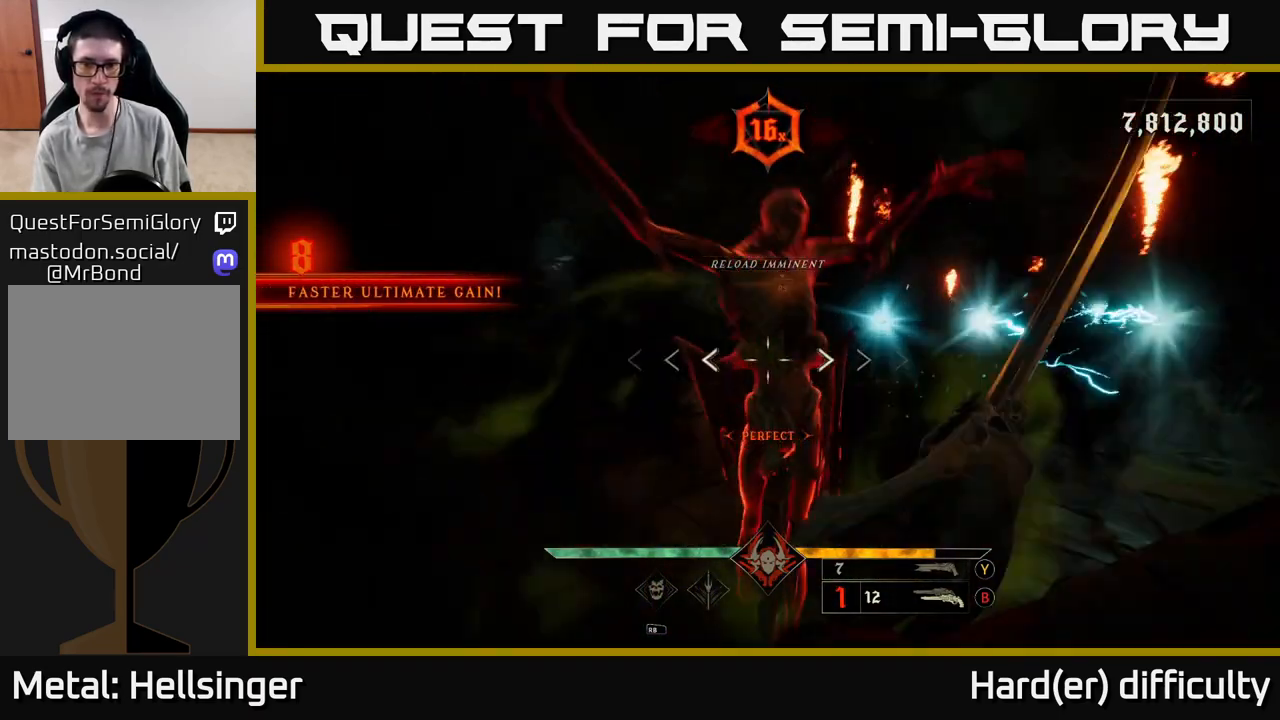
{"buttons": [], "left_stick": "right", "right_stick": "center", "events": [[83, "A", "down"], [250, "A", "up"], [333, "L2", "down"], [467, "L2", "up"]]}
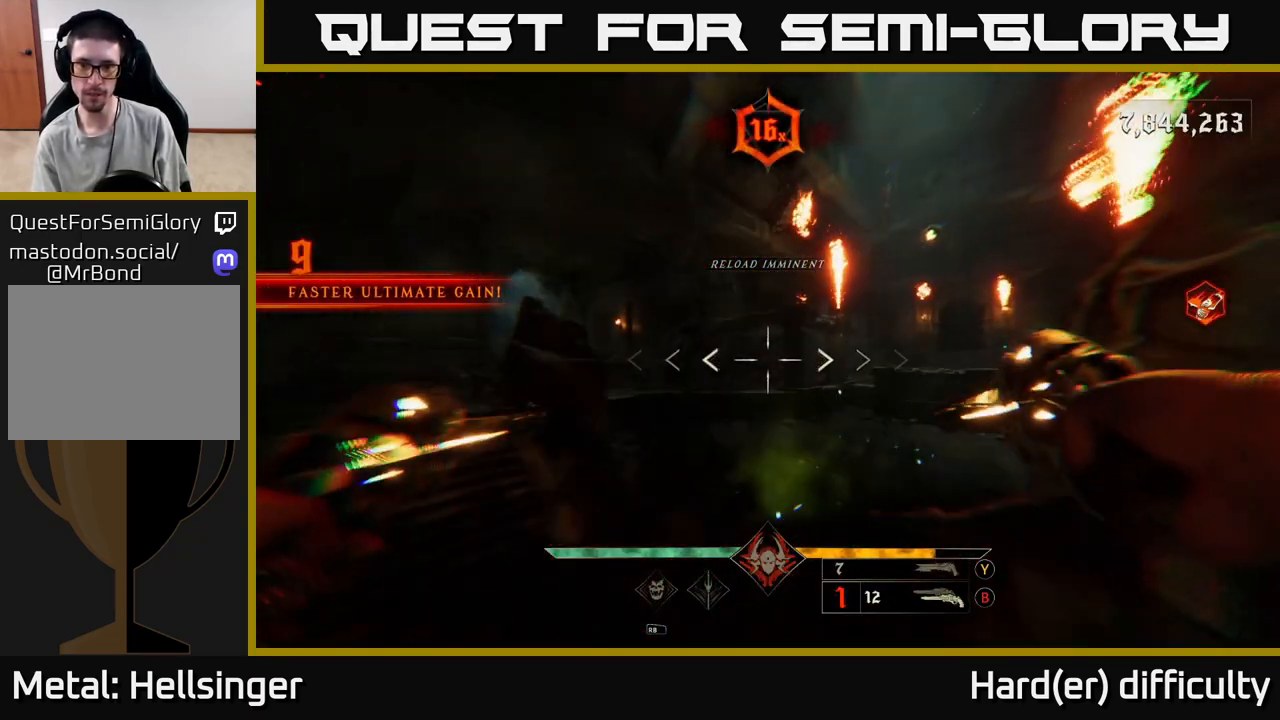
{"buttons": [], "left_stick": "right", "right_stick": "center", "events": [[67, "right_stick", "down"], [183, "right_stick", "right"], [383, "right_stick", "center"]]}
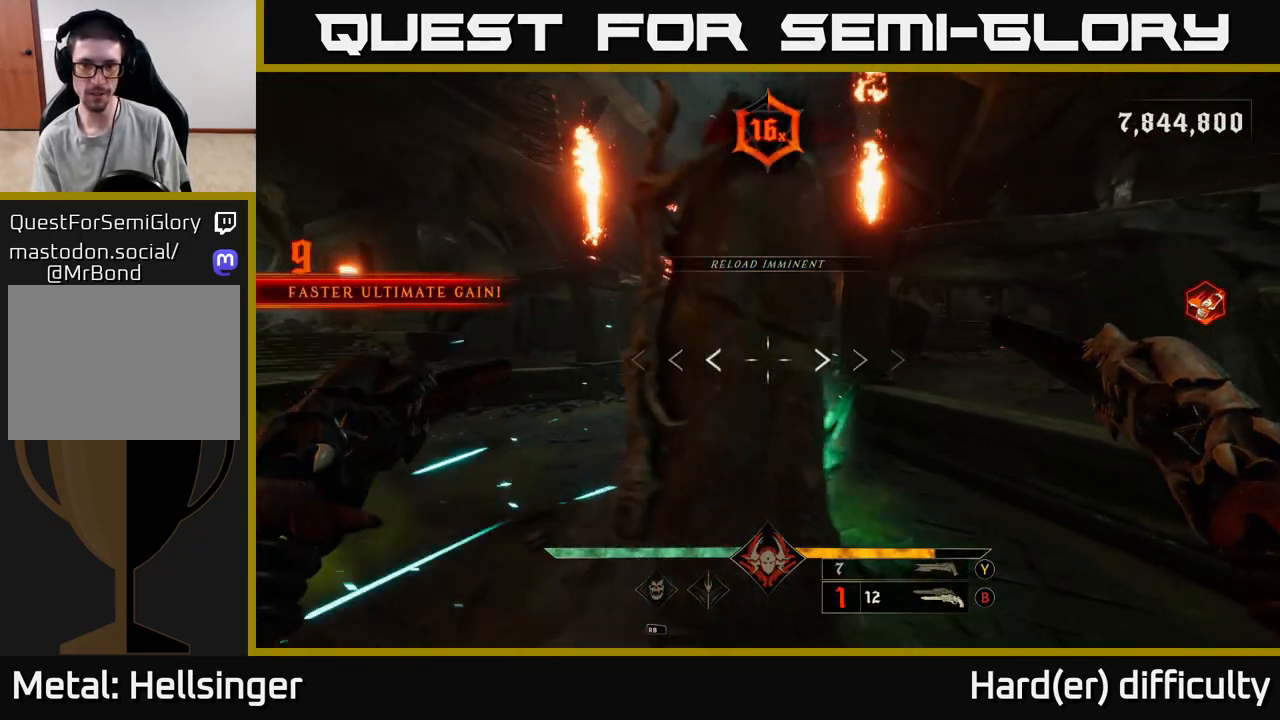
{"buttons": [], "left_stick": "right", "right_stick": "center", "events": [[17, "X", "down"], [117, "X", "up"], [383, "A", "down"], [500, "A", "up"]]}
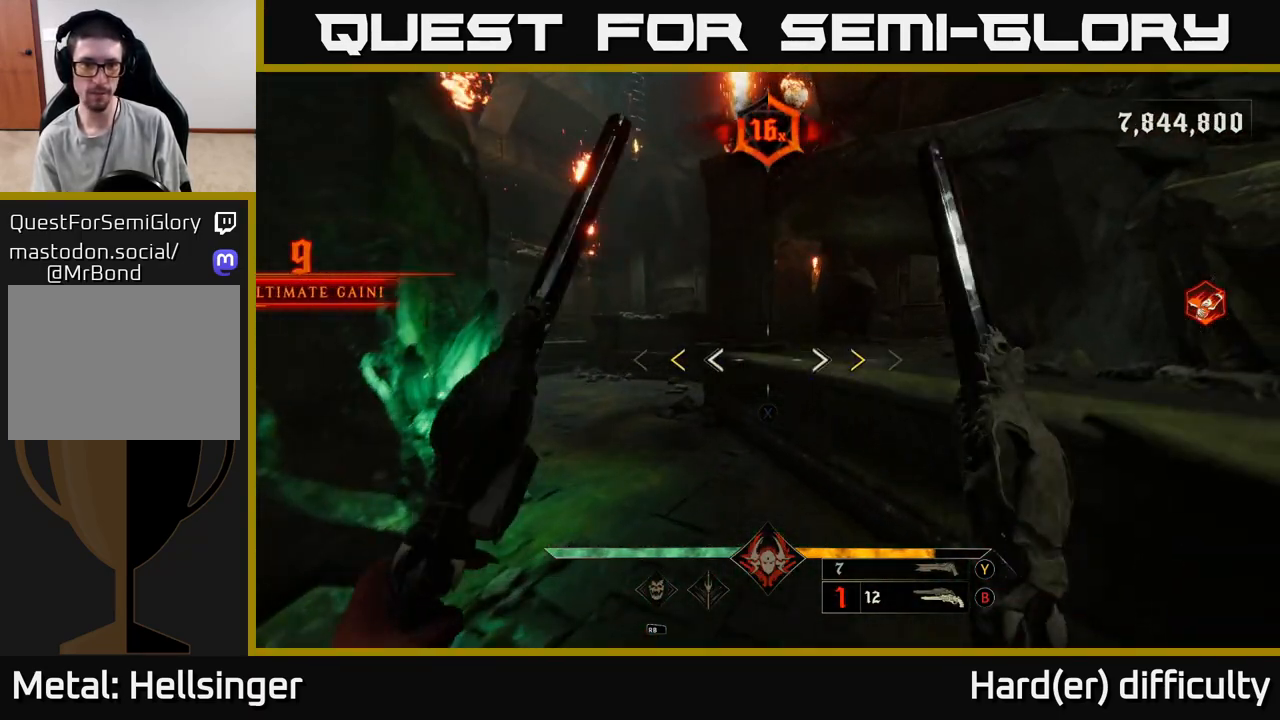
{"buttons": [], "left_stick": "up", "right_stick": "center", "events": [[33, "A", "down"], [33, "left_stick", "up-right"], [183, "A", "up"], [367, "X", "down"], [400, "left_stick", "up"], [433, "X", "up"]]}
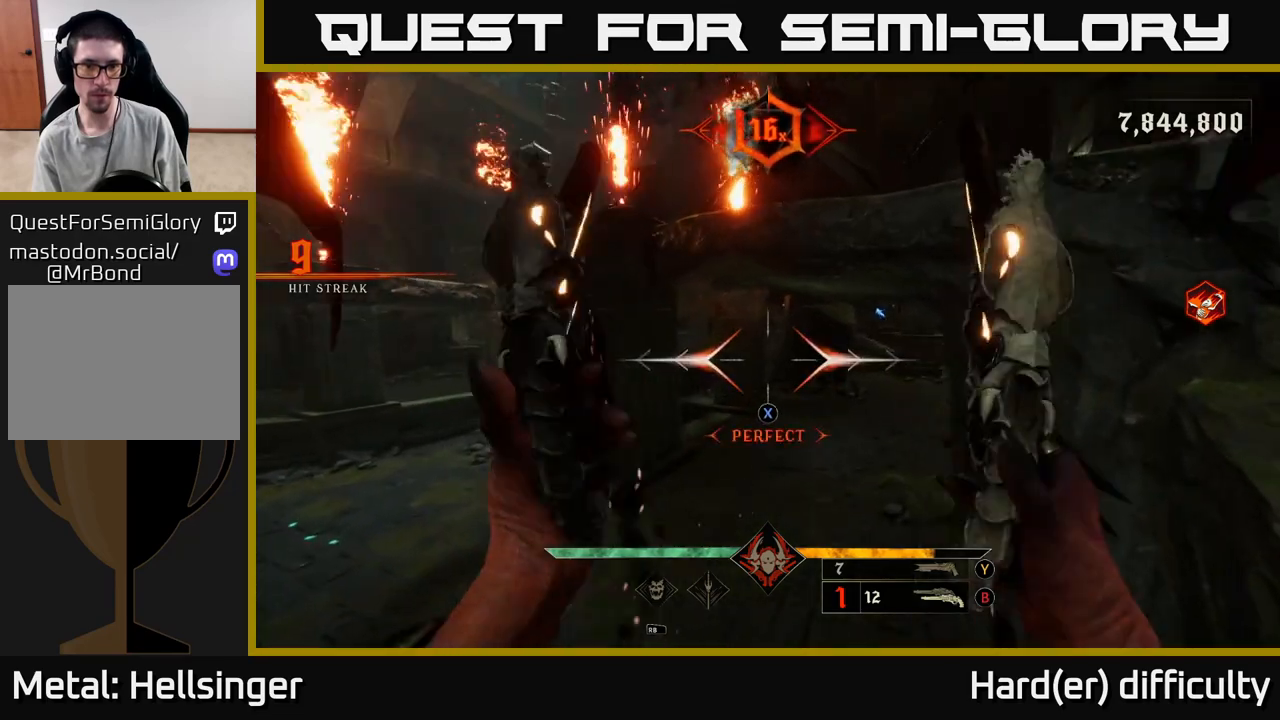
{"buttons": [], "left_stick": "up-right", "right_stick": "right", "events": [[117, "right_stick", "left"], [283, "left_stick", "up-right"], [317, "right_stick", "center"], [367, "L2", "down"], [417, "right_stick", "right"], [483, "L2", "up"]]}
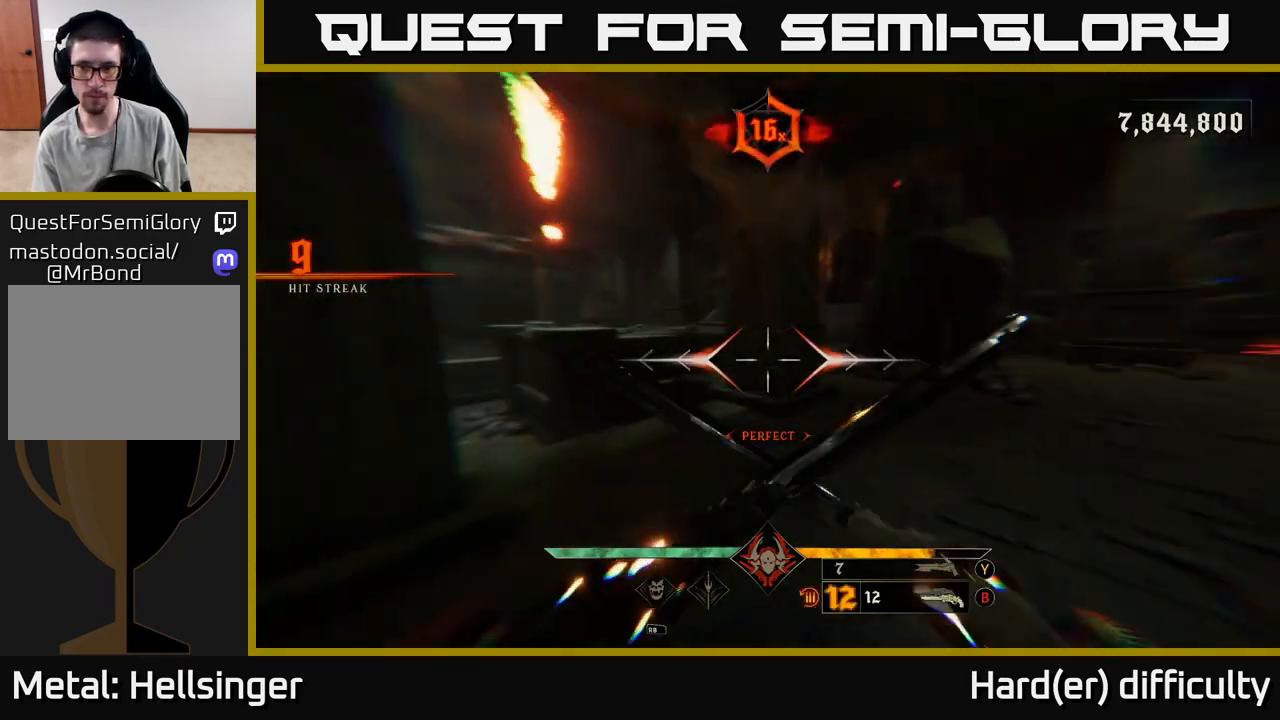
{"buttons": [], "left_stick": "up", "right_stick": "center", "events": [[17, "left_stick", "up"], [350, "R2", "down"], [433, "right_stick", "center"], [467, "R2", "up"]]}
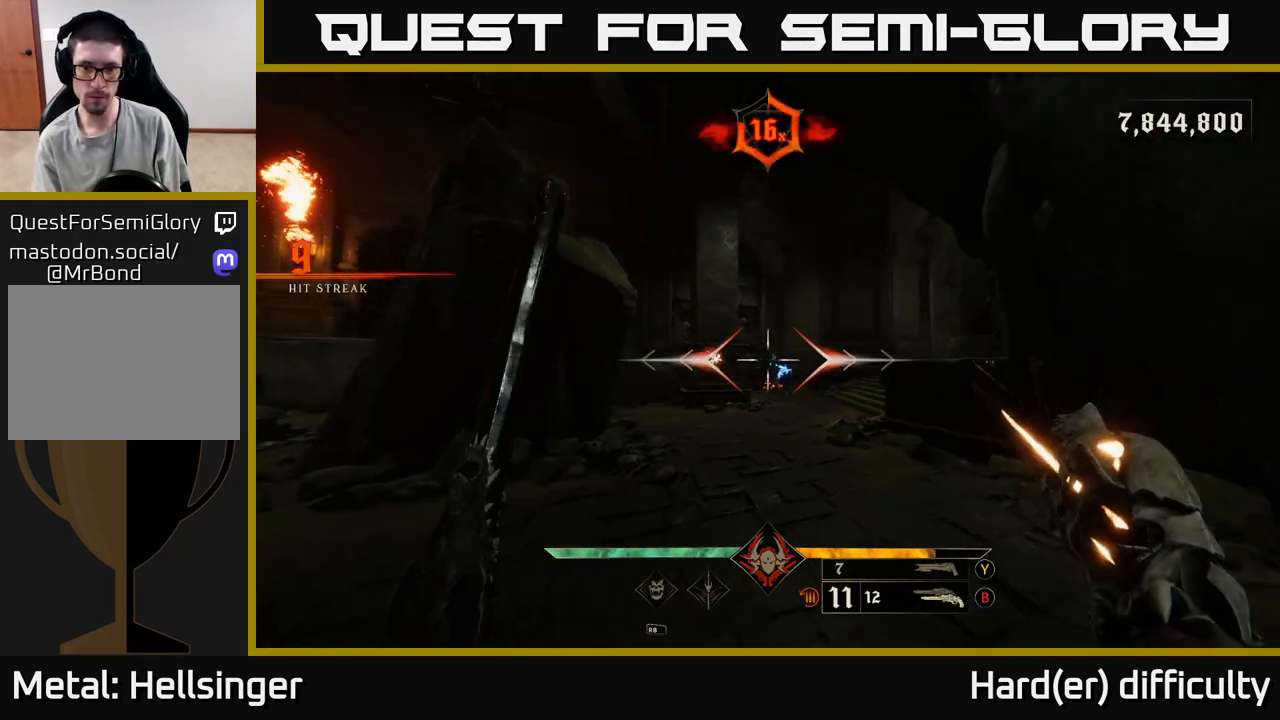
{"buttons": [], "left_stick": "up-left", "right_stick": "center", "events": [[233, "right_stick", "right"], [300, "R2", "down"], [317, "right_stick", "center"], [367, "R2", "up"], [417, "left_stick", "up-left"]]}
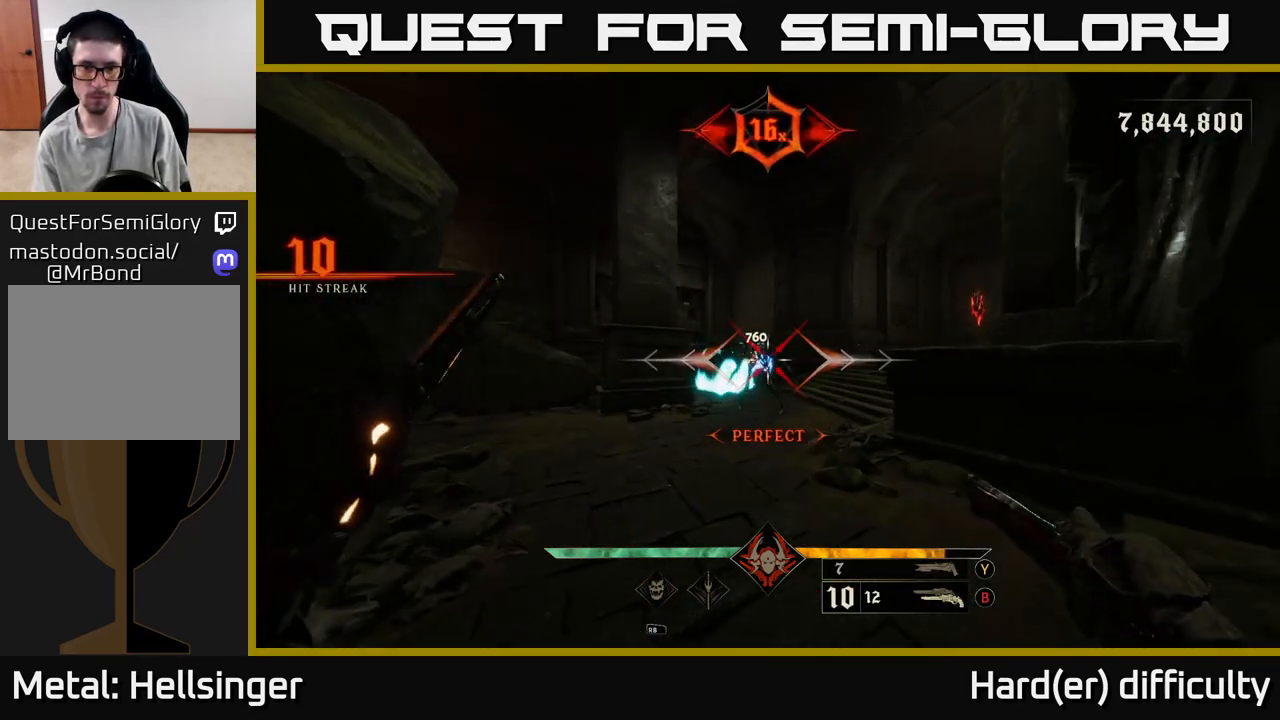
{"buttons": [], "left_stick": "down", "right_stick": "center", "events": [[50, "left_stick", "down-left"], [100, "left_stick", "down"], [250, "R2", "down"], [317, "R2", "up"]]}
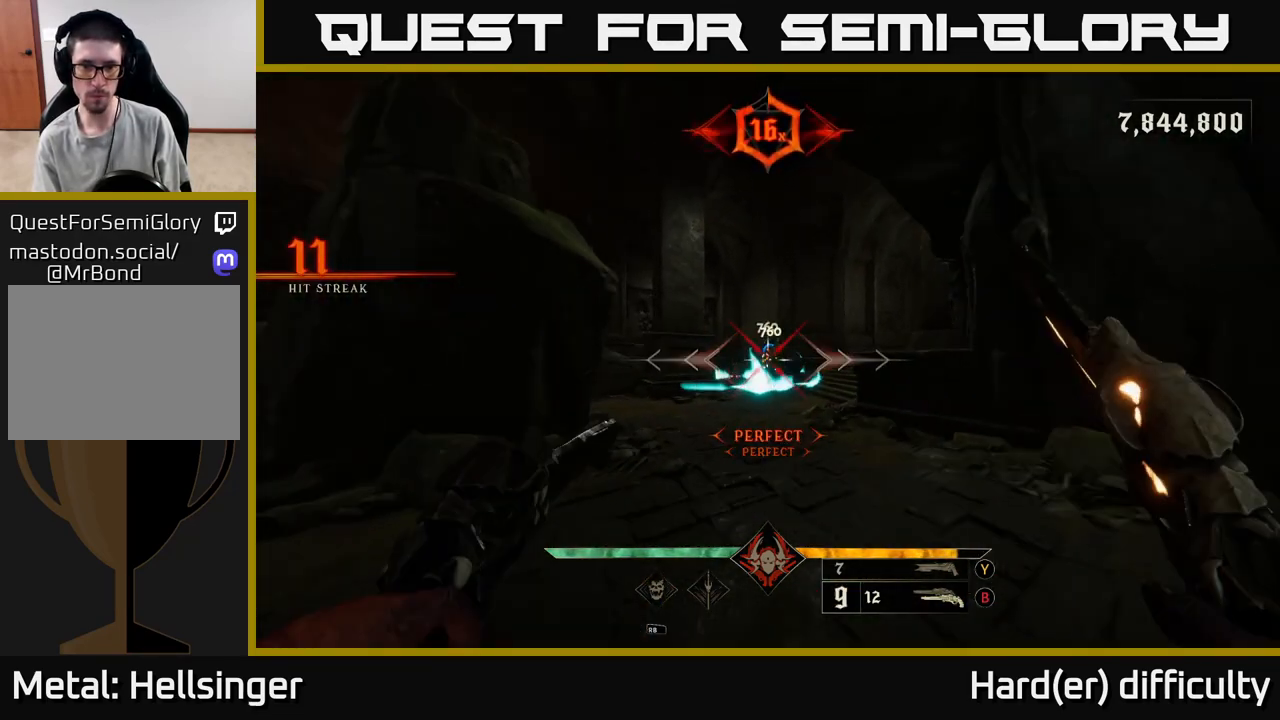
{"buttons": [], "left_stick": "down", "right_stick": "center", "events": [[217, "R2", "down"], [317, "R2", "up"]]}
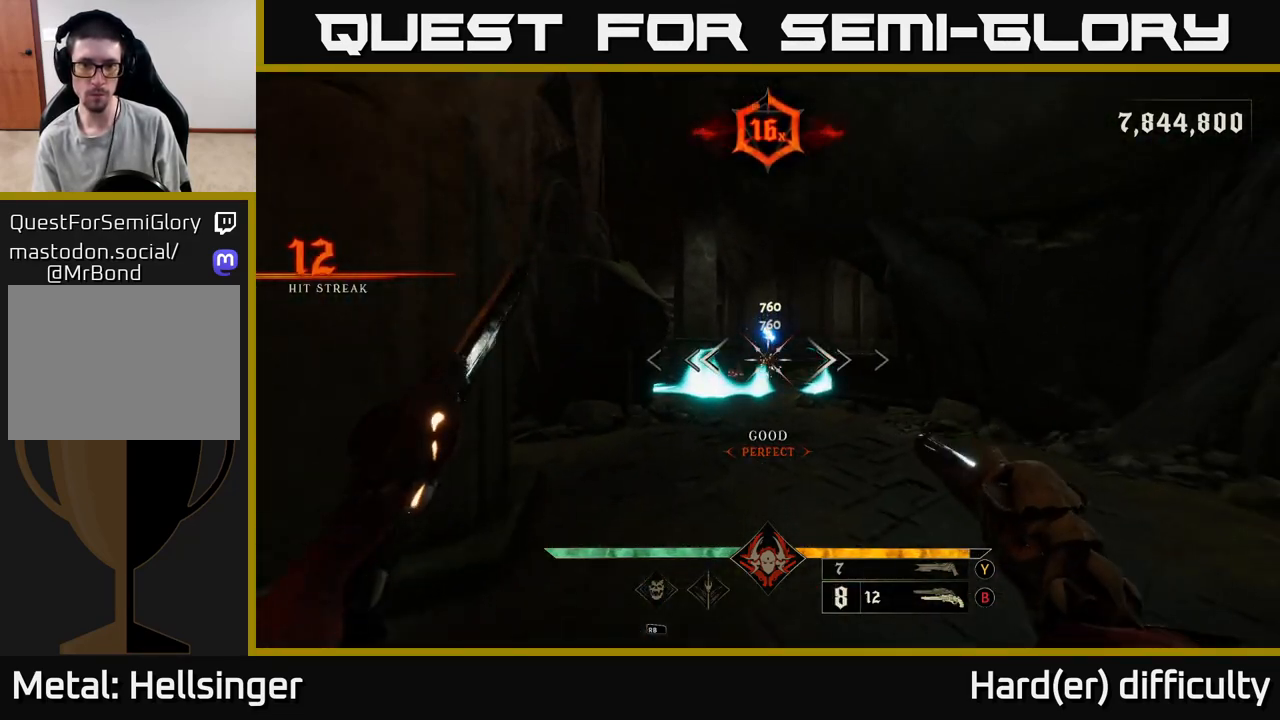
{"buttons": [], "left_stick": "up-right", "right_stick": "center", "events": [[83, "left_stick", "center"], [200, "R2", "down"], [283, "left_stick", "up-right"], [317, "A", "down"], [317, "R2", "up"], [417, "A", "up"]]}
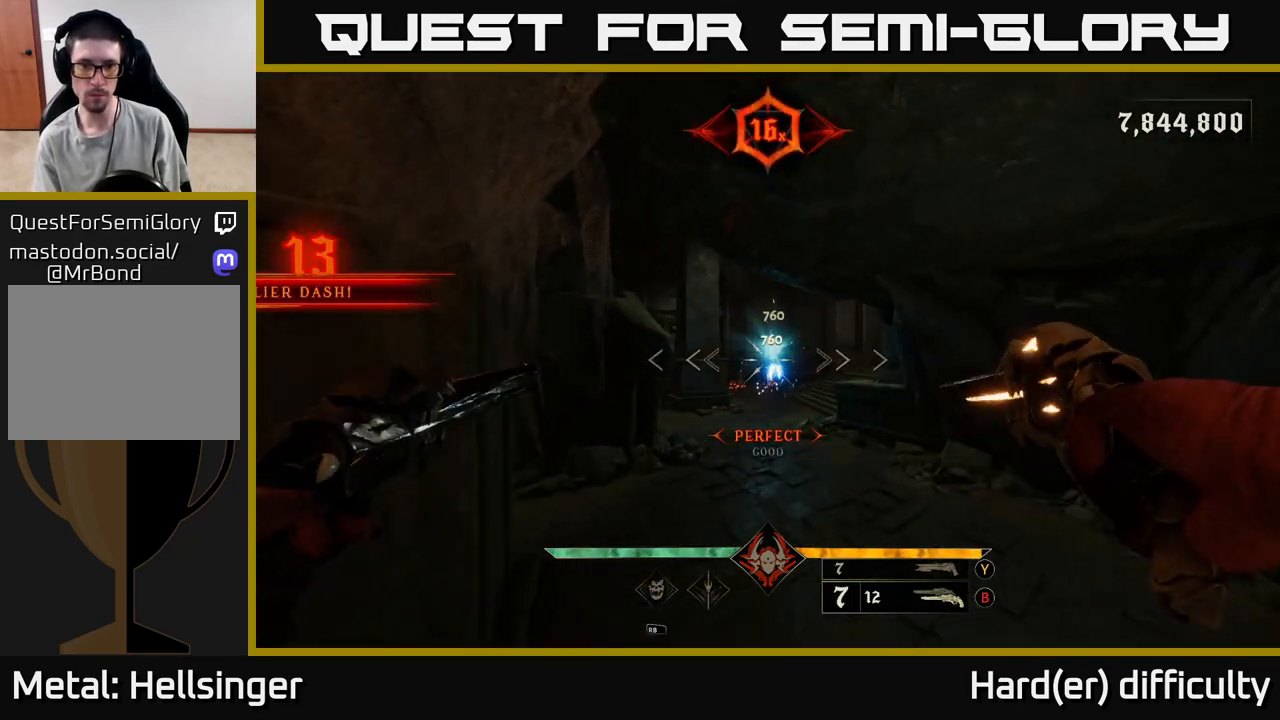
{"buttons": [], "left_stick": "up-right", "right_stick": "up-left", "events": [[67, "right_stick", "down"], [117, "R2", "down"], [183, "L2", "down"], [217, "right_stick", "center"], [233, "R2", "up"], [317, "L2", "up"], [367, "right_stick", "up-left"]]}
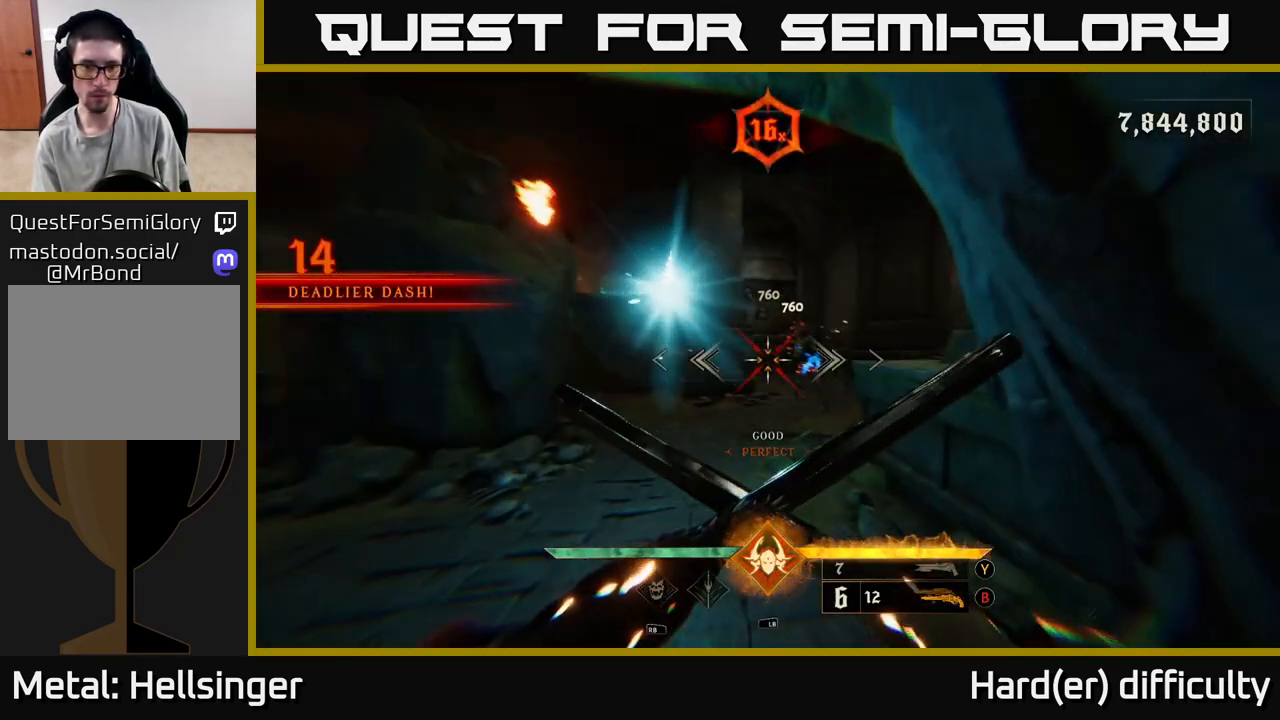
{"buttons": [], "left_stick": "up-left", "right_stick": "center", "events": [[33, "right_stick", "center"], [150, "left_stick", "up-left"], [150, "right_stick", "up"], [167, "R2", "down"], [250, "R2", "up"], [250, "left_stick", "up"], [317, "right_stick", "center"], [450, "left_stick", "up-left"]]}
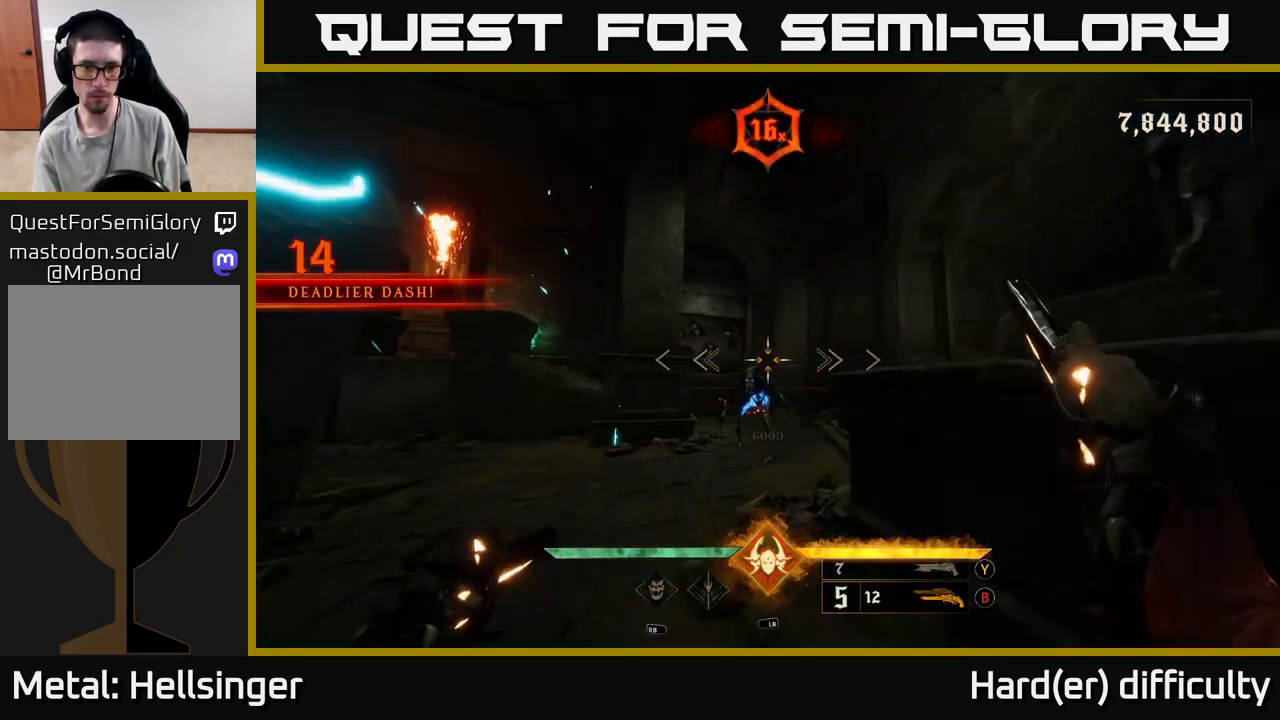
{"buttons": ["A", "L2"], "left_stick": "left", "right_stick": "center", "events": [[67, "left_stick", "left"], [150, "R3", "down"], [167, "L1", "down"], [217, "left_stick", "down-left"], [250, "R3", "up"], [250, "right_stick", "down-right"], [283, "L1", "up"], [417, "left_stick", "left"], [433, "right_stick", "center"], [467, "A", "down"], [500, "L2", "down"]]}
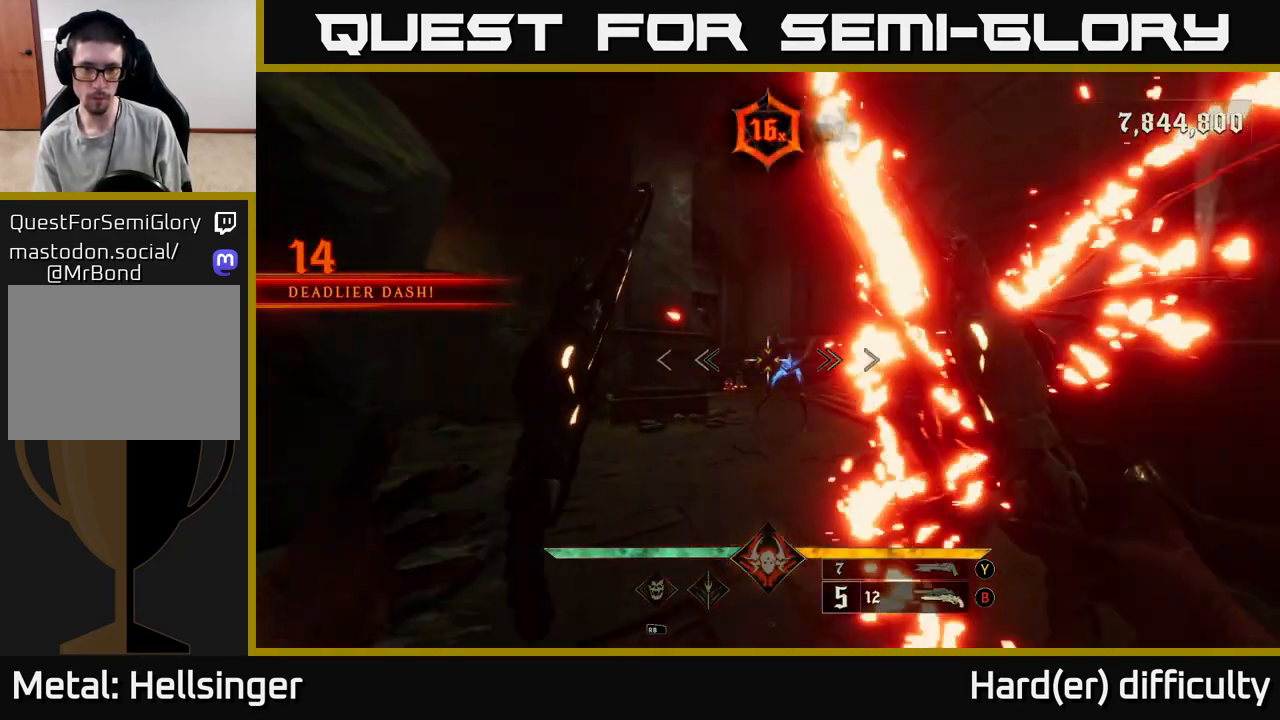
{"buttons": ["L2"], "left_stick": "down-left", "right_stick": "left", "events": [[83, "A", "up"], [150, "L2", "up"], [267, "left_stick", "down-left"], [300, "right_stick", "down-left"], [367, "right_stick", "left"], [500, "L2", "down"]]}
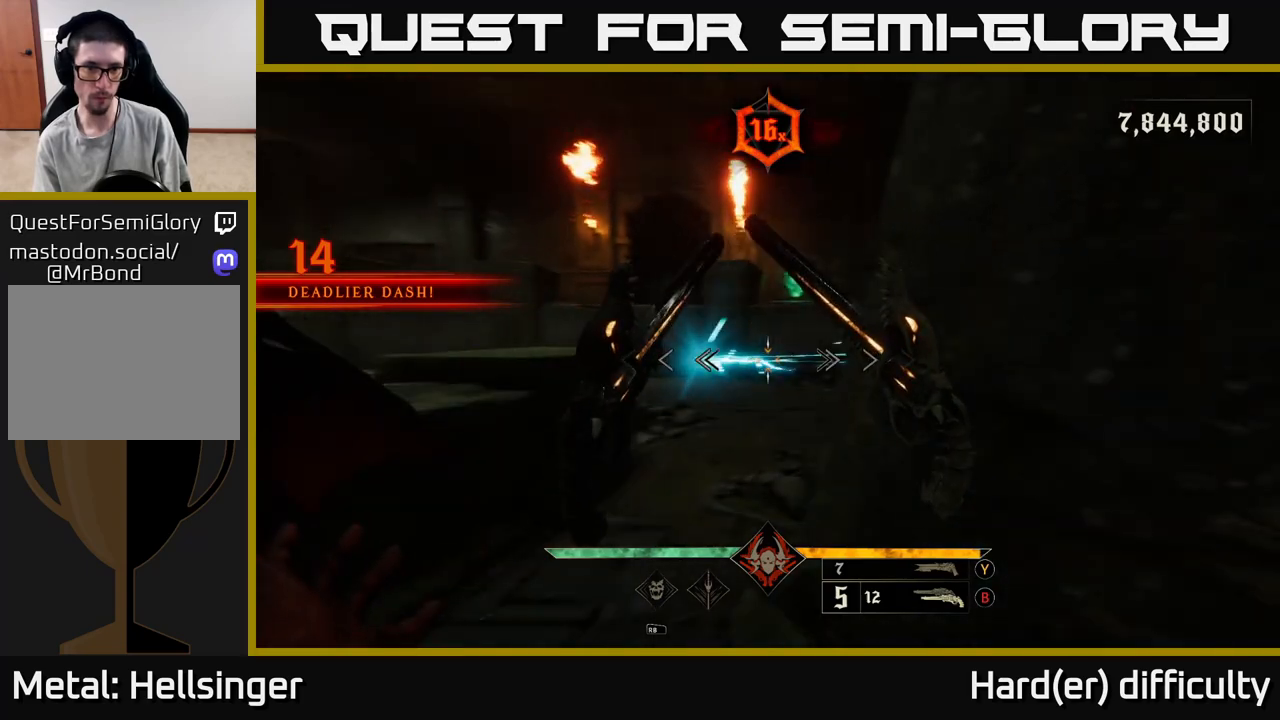
{"buttons": ["Y"], "left_stick": "up-left", "right_stick": "center", "events": [[17, "left_stick", "left"], [67, "right_stick", "center"], [133, "A", "down"], [133, "L2", "up"], [233, "left_stick", "up-left"], [300, "A", "up"], [483, "Y", "down"]]}
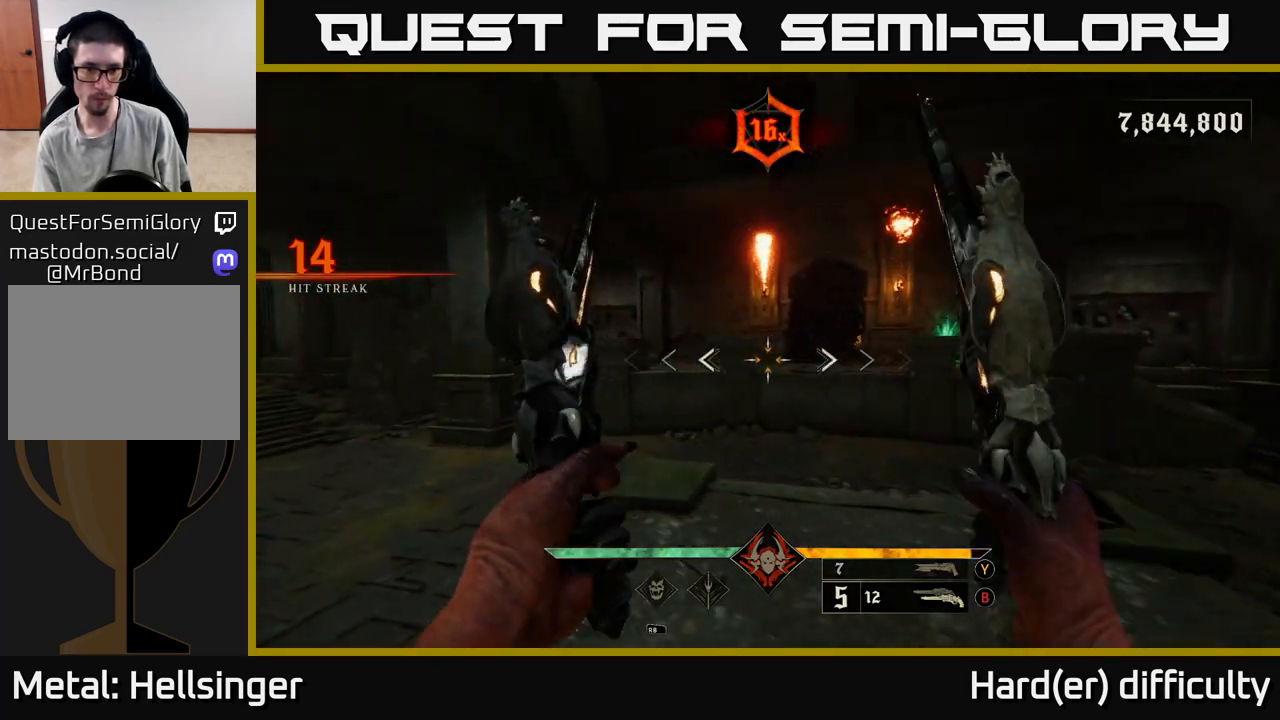
{"buttons": [], "left_stick": "up-left", "right_stick": "center", "events": [[83, "Y", "up"], [400, "A", "down"], [467, "A", "up"]]}
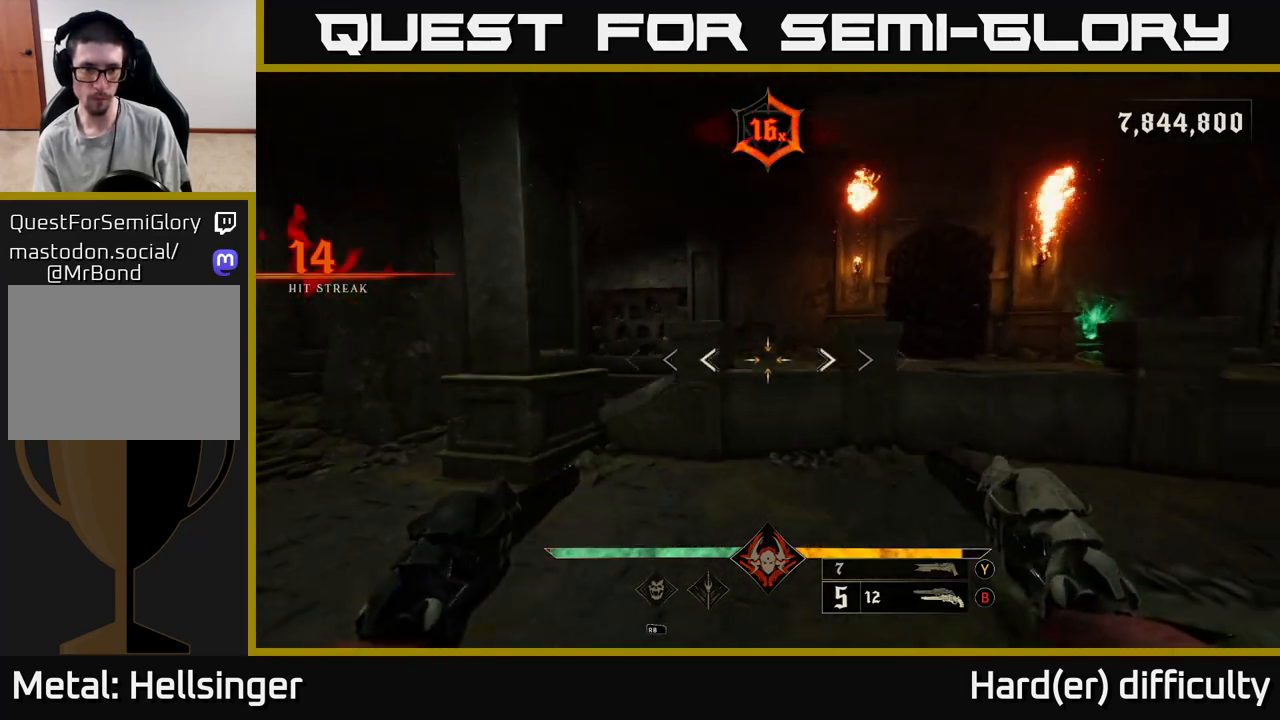
{"buttons": [], "left_stick": "down", "right_stick": "right", "events": [[33, "X", "down"], [33, "Y", "down"], [67, "X", "up"], [117, "Y", "up"], [283, "left_stick", "center"], [333, "left_stick", "down-left"], [333, "right_stick", "right"], [500, "left_stick", "down"]]}
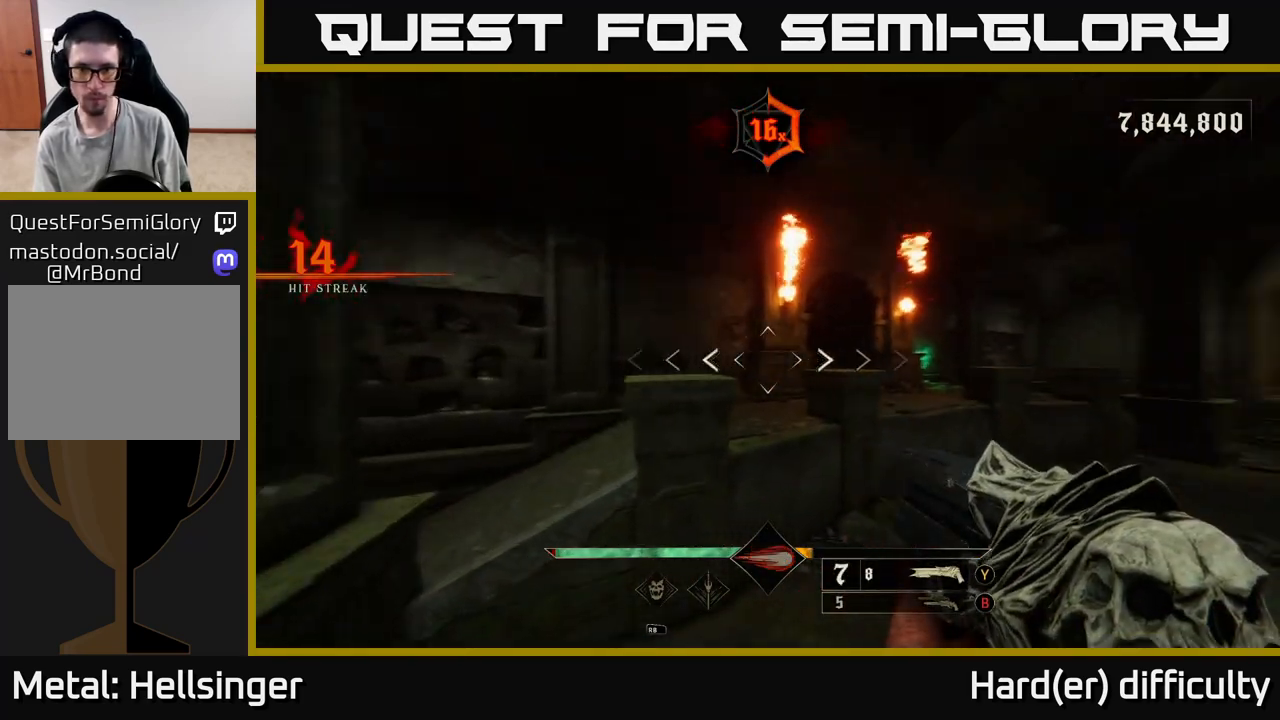
{"buttons": ["L2"], "left_stick": "down-right", "right_stick": "right", "events": [[117, "left_stick", "down-right"], [500, "L2", "down"]]}
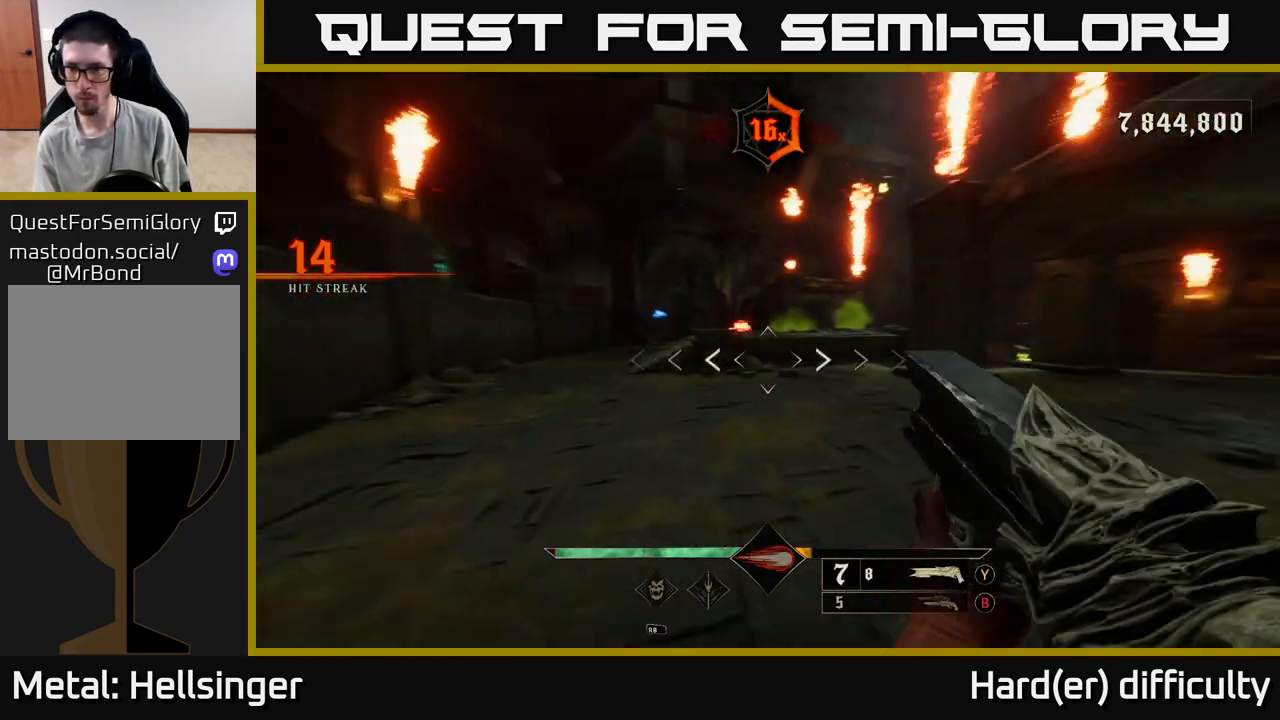
{"buttons": [], "left_stick": "up", "right_stick": "right", "events": [[50, "left_stick", "right"], [150, "L2", "up"], [283, "right_stick", "center"], [400, "right_stick", "right"], [483, "left_stick", "up"]]}
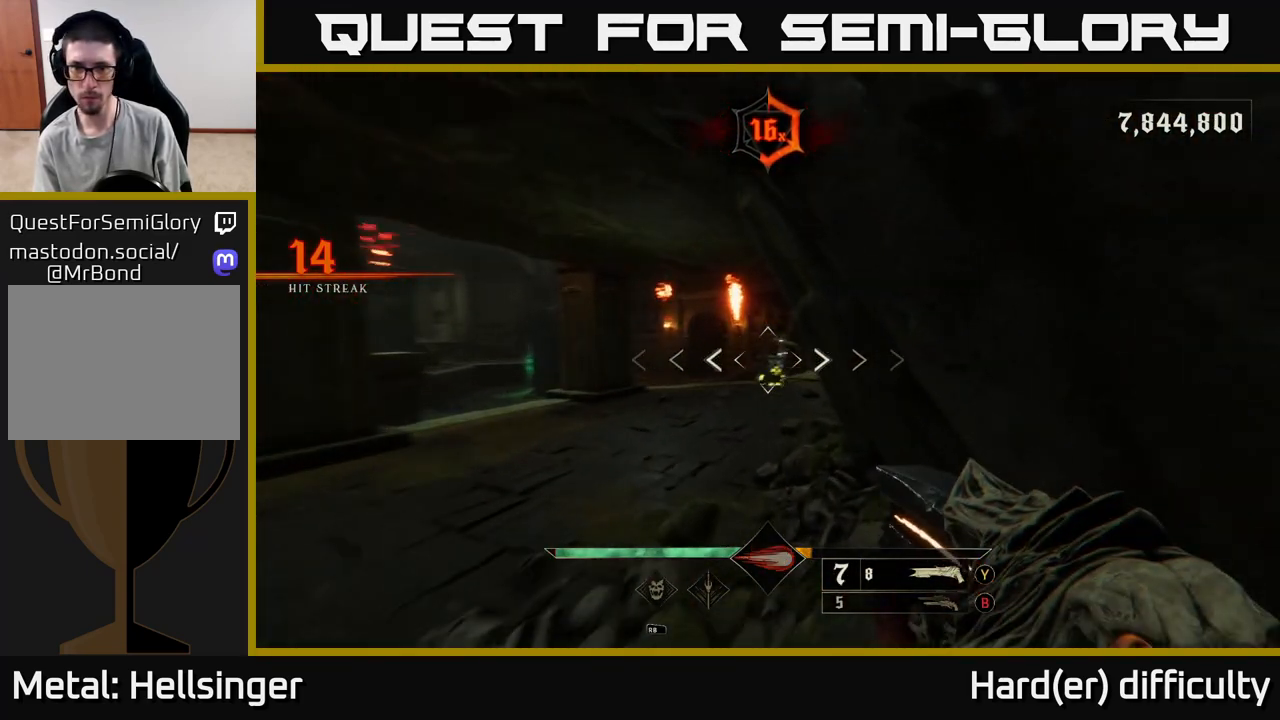
{"buttons": [], "left_stick": "left", "right_stick": "center", "events": [[17, "right_stick", "center"], [50, "left_stick", "left"], [183, "right_stick", "right"], [217, "left_stick", "up"], [300, "right_stick", "center"], [433, "R2", "down"], [433, "left_stick", "left"], [483, "R2", "up"]]}
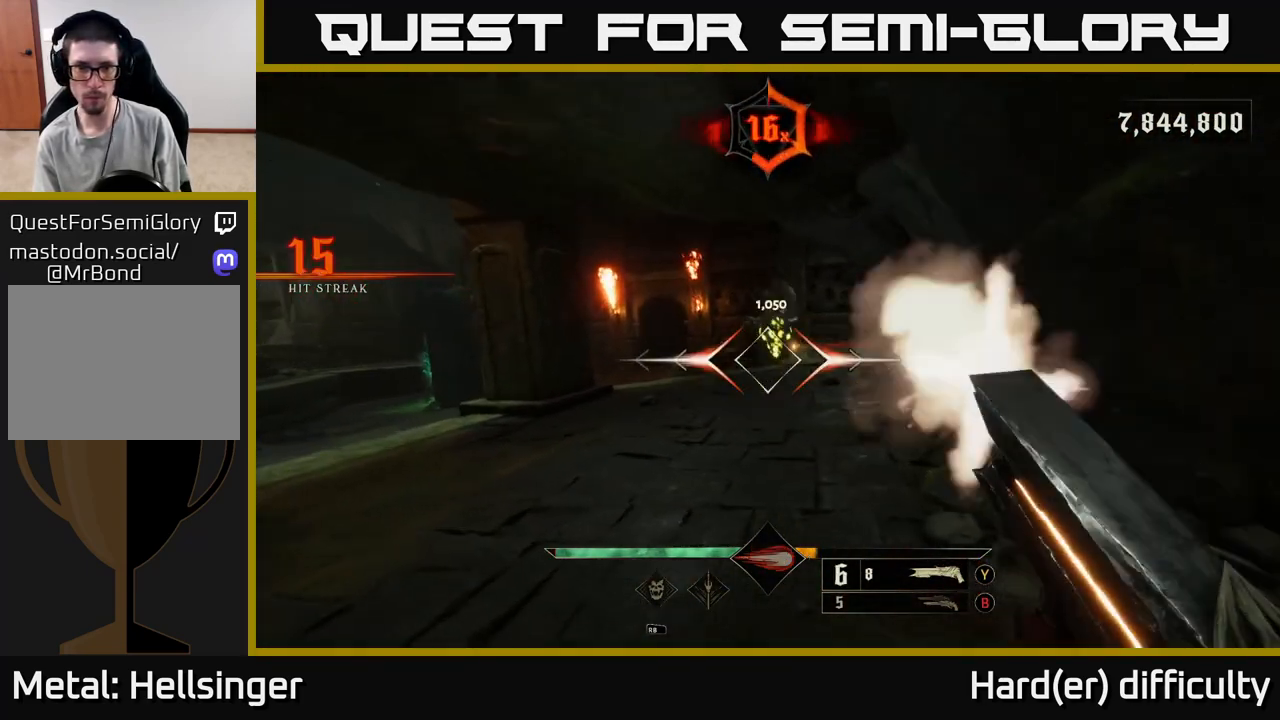
{"buttons": [], "left_stick": "up", "right_stick": "right", "events": [[83, "left_stick", "up-left"], [300, "A", "down"], [400, "A", "up"], [467, "left_stick", "up"], [500, "right_stick", "right"]]}
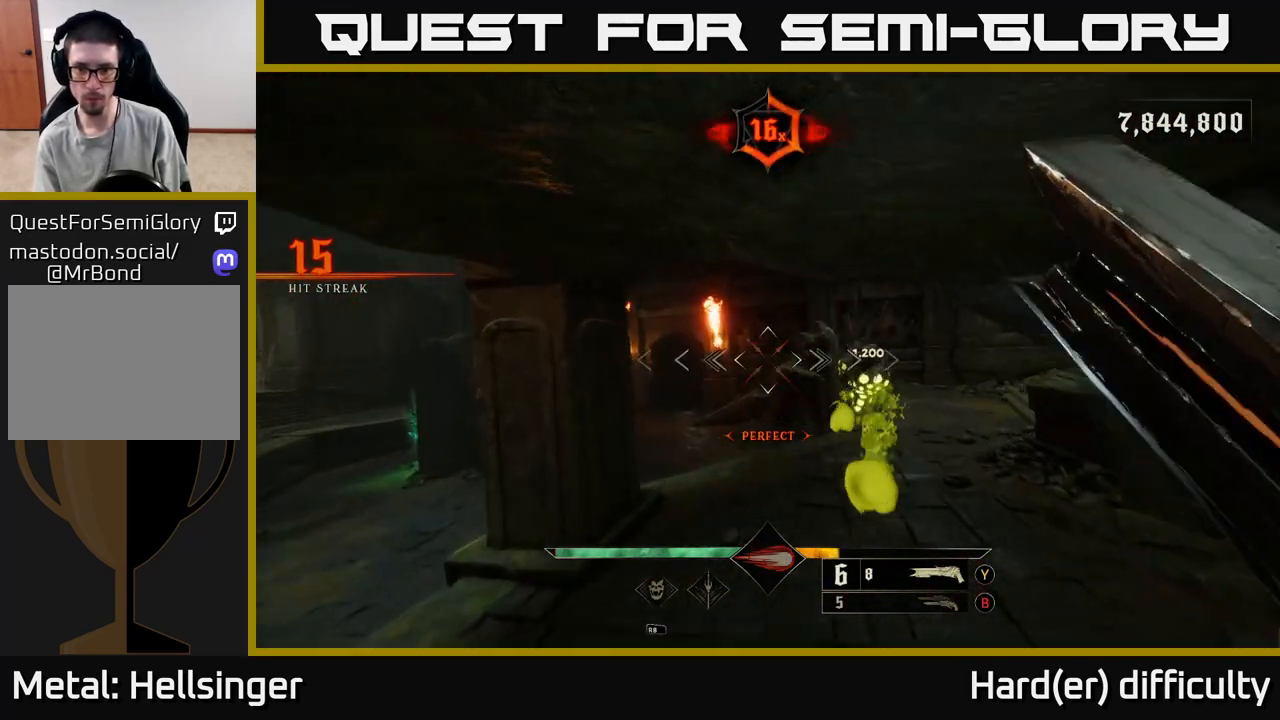
{"buttons": [], "left_stick": "up", "right_stick": "right", "events": [[83, "right_stick", "down-right"], [117, "left_stick", "up-left"], [333, "L2", "down"], [333, "R2", "down"], [367, "right_stick", "up-right"], [433, "right_stick", "right"], [450, "L2", "up"], [450, "R2", "up"], [483, "left_stick", "up"]]}
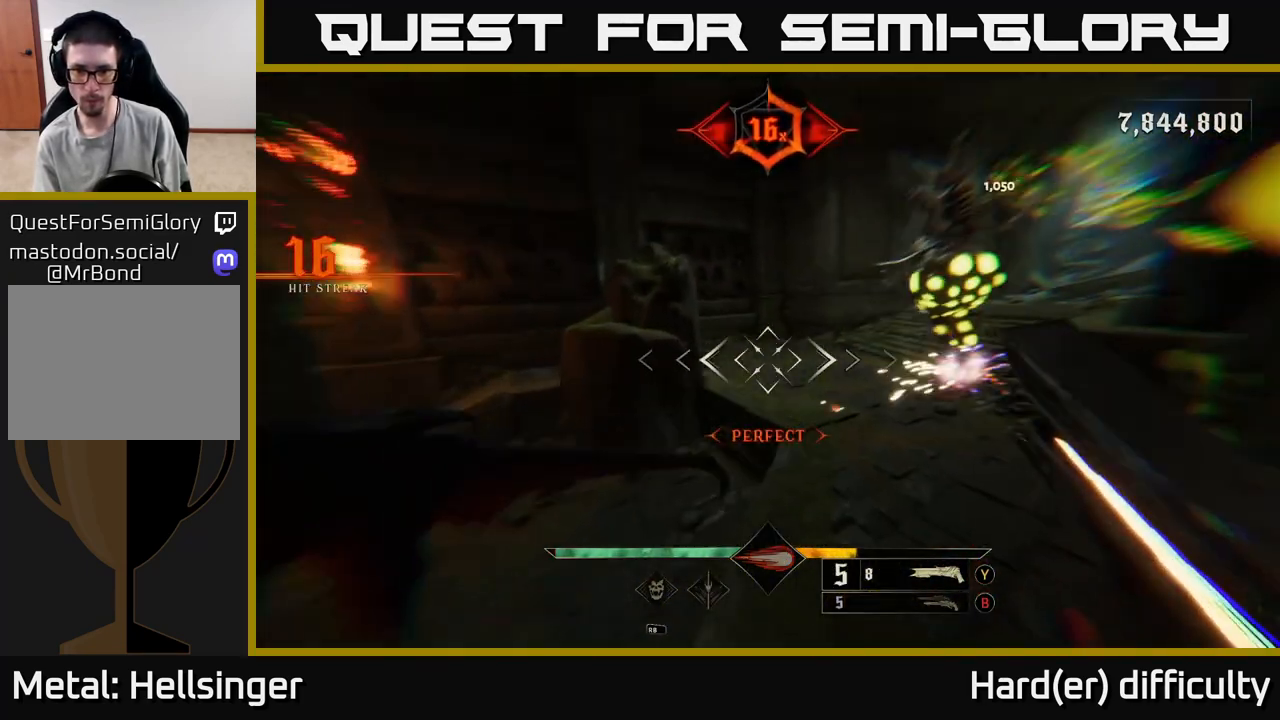
{"buttons": [], "left_stick": "left", "right_stick": "up-right", "events": [[117, "left_stick", "up-left"], [317, "right_stick", "up-right"], [467, "left_stick", "left"]]}
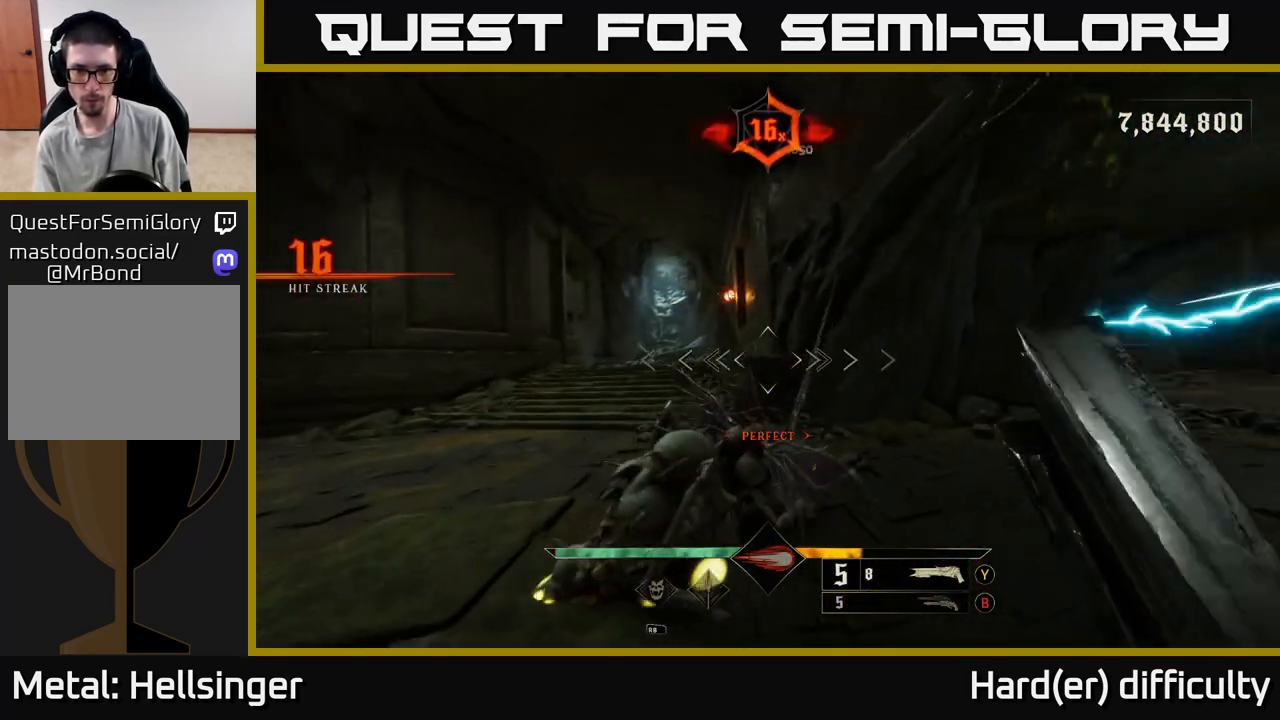
{"buttons": [], "left_stick": "down", "right_stick": "center", "events": [[17, "right_stick", "center"], [133, "right_stick", "down-right"], [283, "R2", "down"], [333, "left_stick", "down"], [350, "R2", "up"], [367, "right_stick", "up-left"], [450, "right_stick", "center"]]}
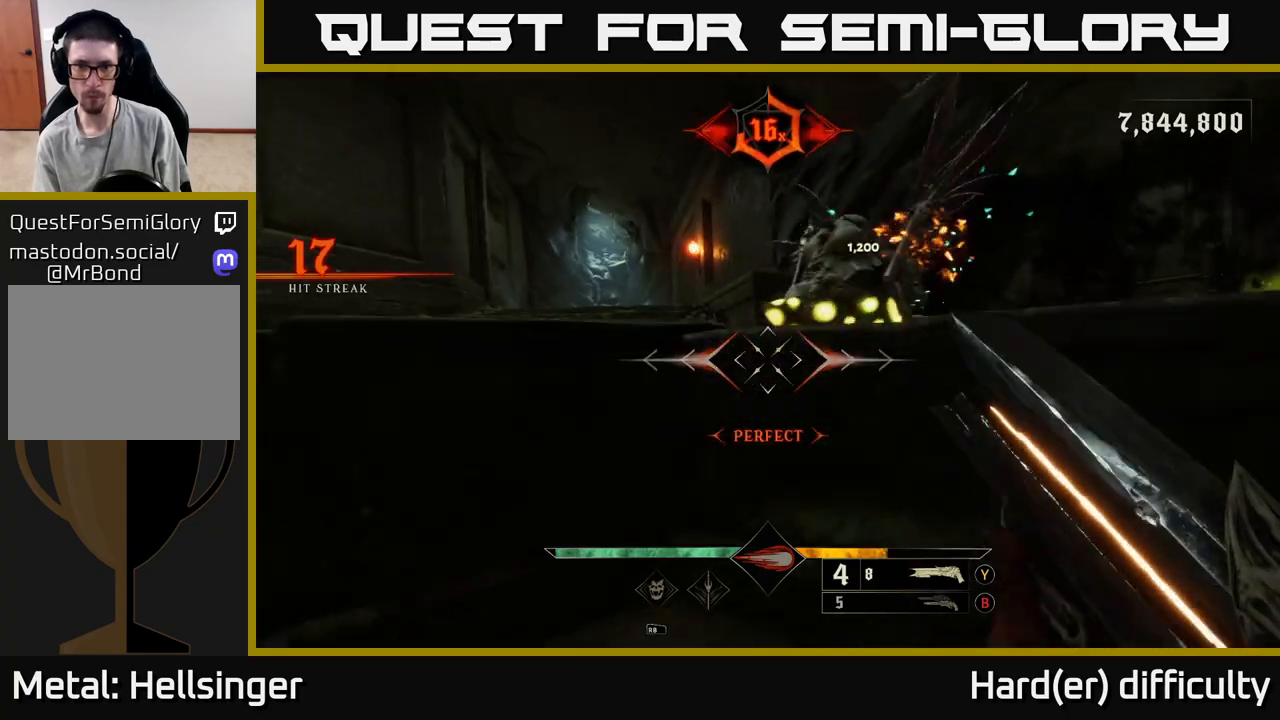
{"buttons": [], "left_stick": "up-left", "right_stick": "center", "events": [[233, "A", "down"], [233, "left_stick", "up-right"], [350, "A", "up"], [417, "left_stick", "up-left"]]}
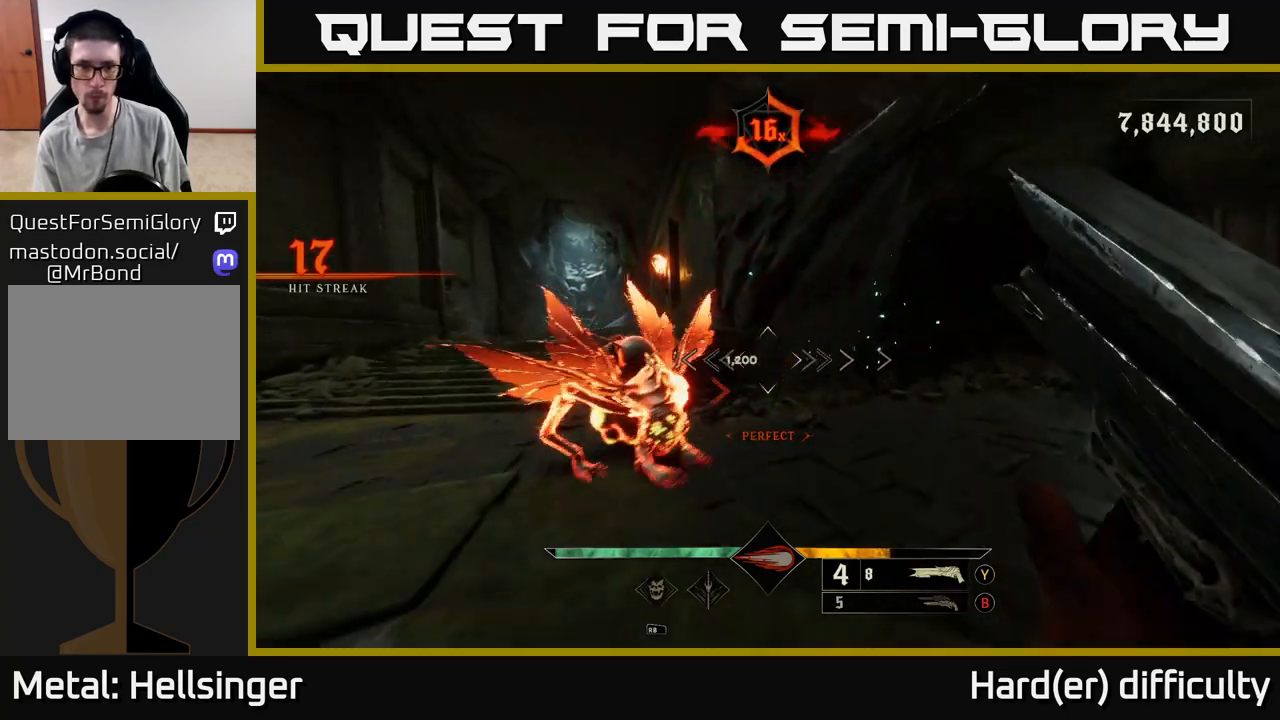
{"buttons": [], "left_stick": "center", "right_stick": "center", "events": [[250, "left_stick", "center"]]}
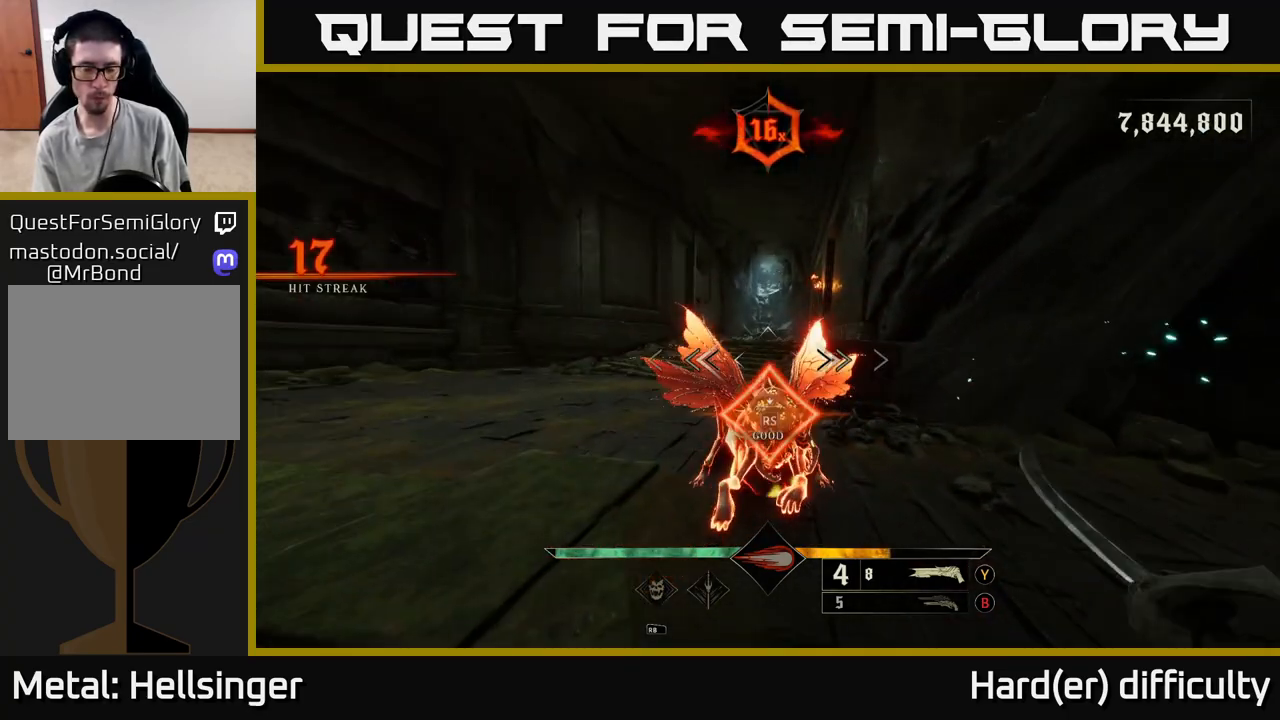
{"buttons": [], "left_stick": "down-left", "right_stick": "right", "events": [[33, "left_stick", "down-left"], [100, "right_stick", "right"]]}
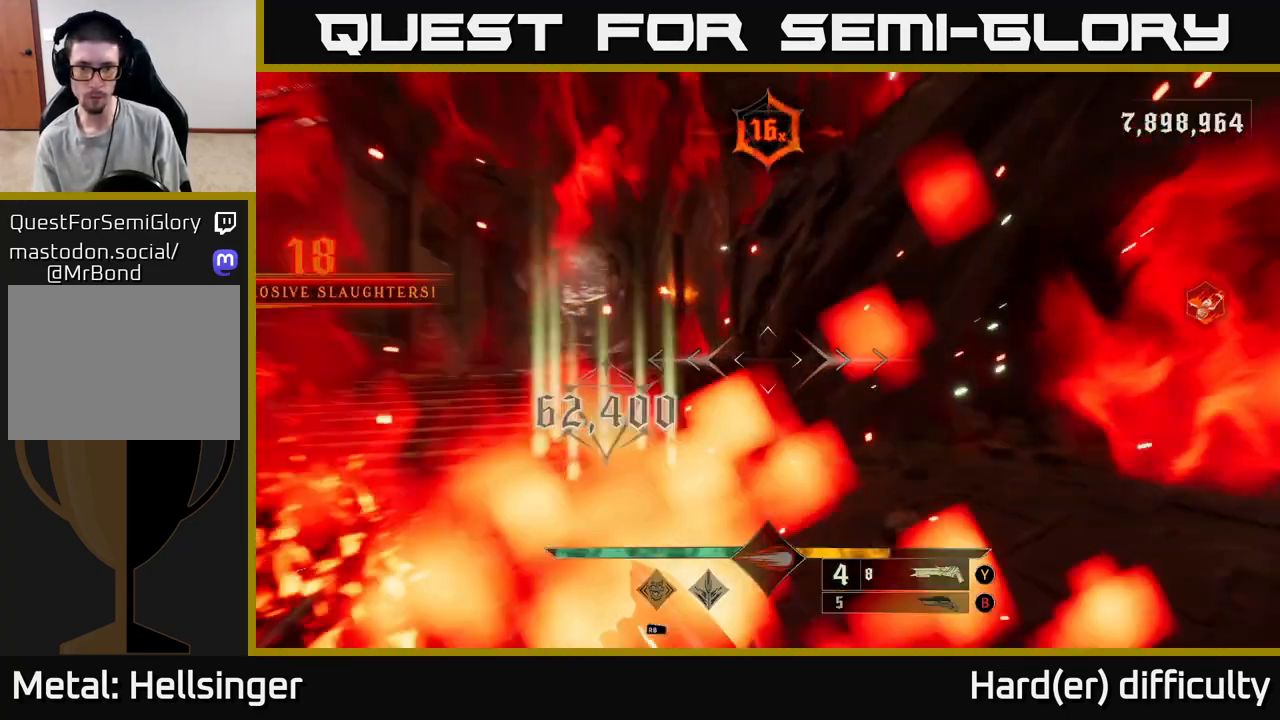
{"buttons": [], "left_stick": "down-left", "right_stick": "right", "events": [[167, "X", "down"], [200, "right_stick", "center"], [250, "X", "up"], [383, "right_stick", "right"]]}
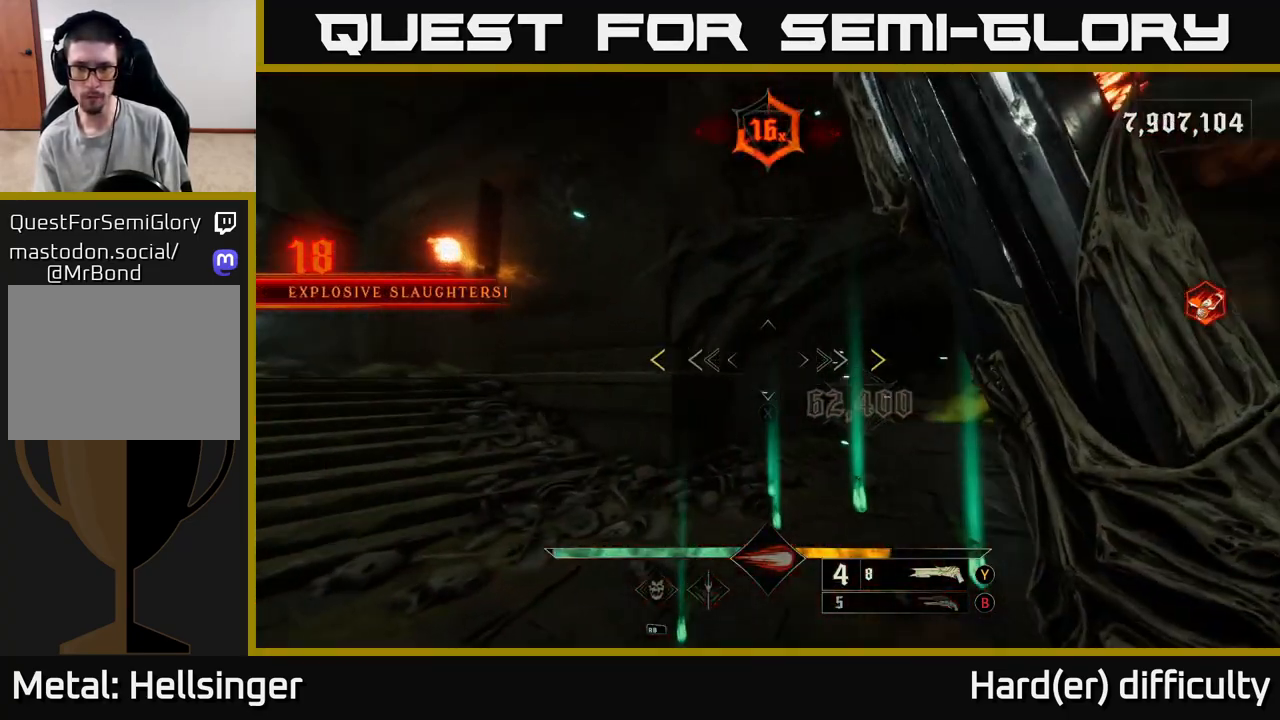
{"buttons": [], "left_stick": "down-right", "right_stick": "right", "events": [[83, "left_stick", "down"], [483, "left_stick", "down-right"]]}